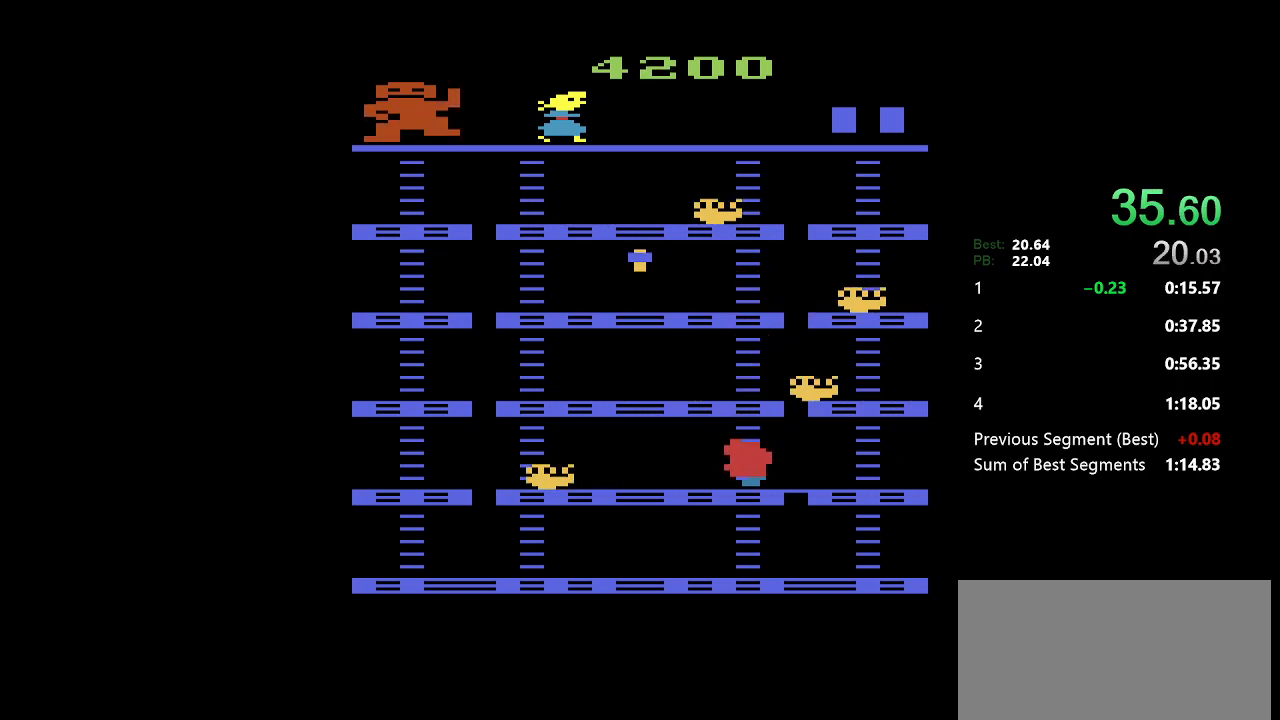
Gameplay with keyboard; each line is a JSON object with the keys held at the frame after it. "events" lists presses ("down") and releases ("up") of "a", "d", "q", "return", "s", "shift" and "w" between this image and that frame as [ms after this image, input, new state], when the widget could be followed in between. No other keys are recorded. Mouse input is not recorded.
{"keys": [], "events": [[17, "return", "down"], [117, "return", "up"], [300, "s", "up"], [400, "d", "up"]]}
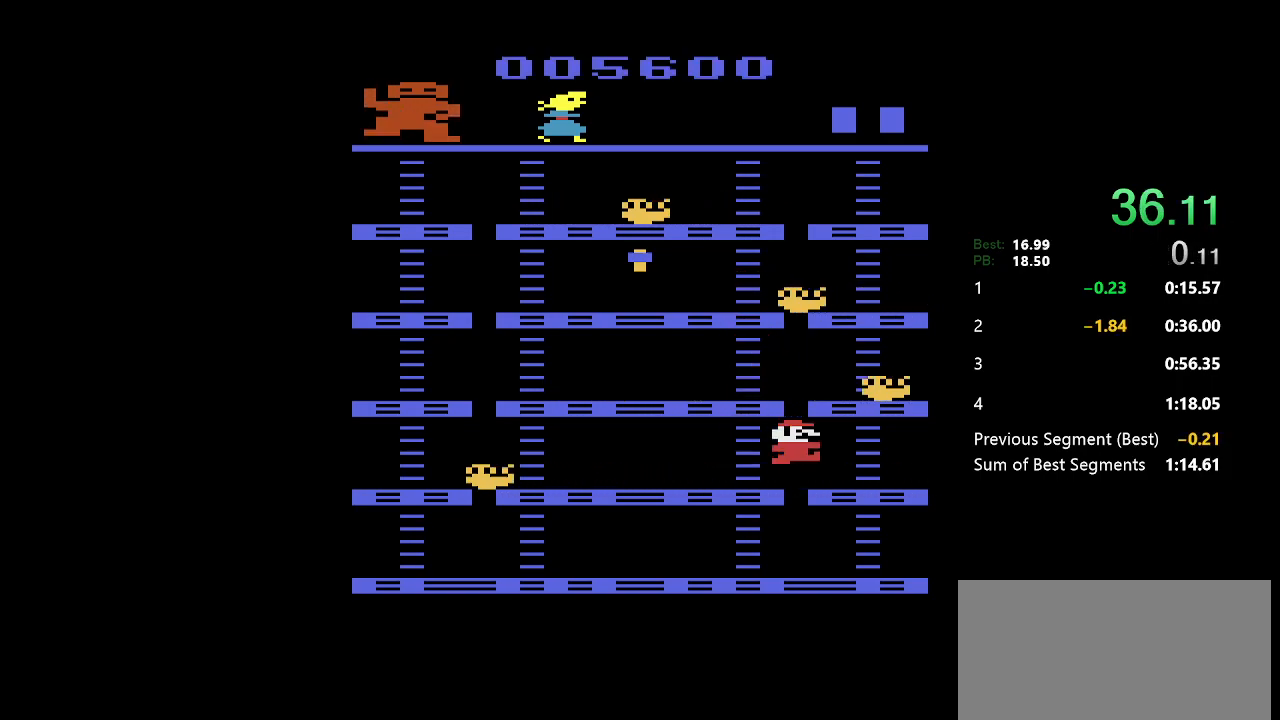
{"keys": ["d", "return"], "events": [[33, "d", "down"], [50, "return", "down"], [133, "return", "up"], [167, "return", "down"], [233, "return", "up"], [267, "return", "down"], [317, "return", "up"], [383, "return", "down"], [417, "return", "up"], [483, "return", "down"]]}
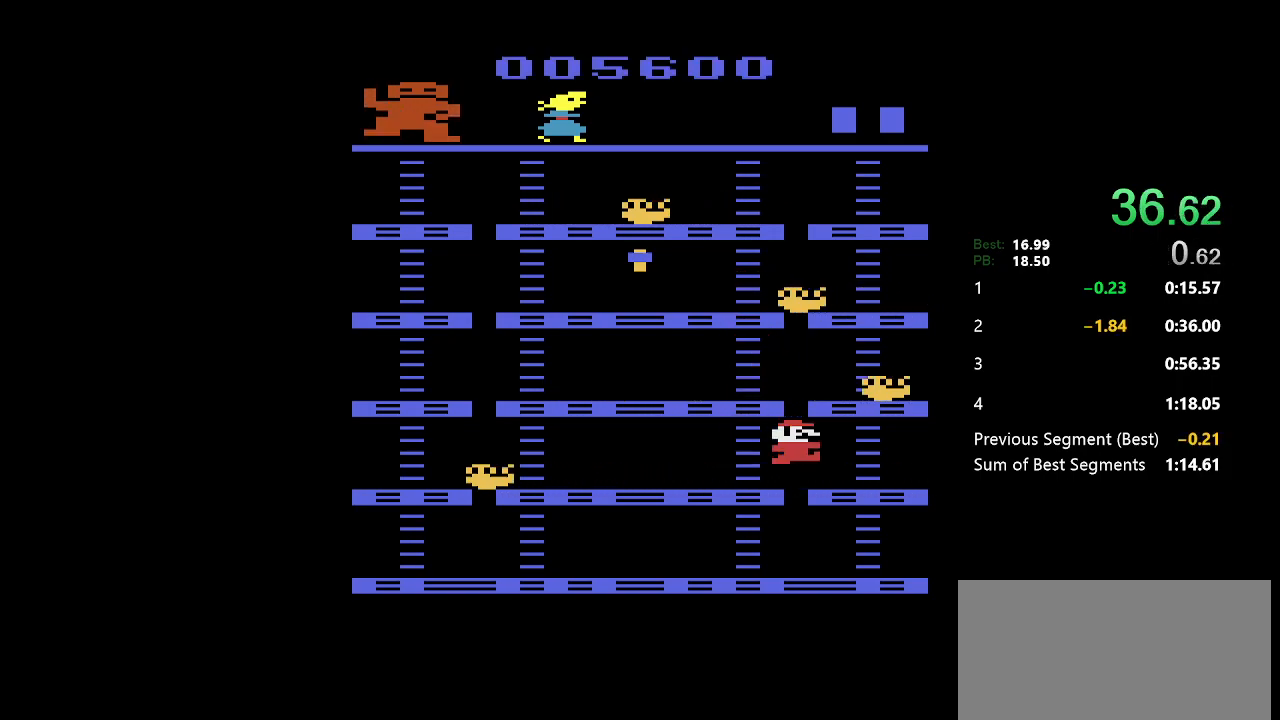
{"keys": ["d", "return"], "events": [[50, "return", "up"], [100, "return", "down"], [150, "return", "up"], [200, "return", "down"], [250, "return", "up"], [267, "return", "down"], [350, "return", "up"], [383, "return", "down"], [433, "return", "up"], [483, "return", "down"]]}
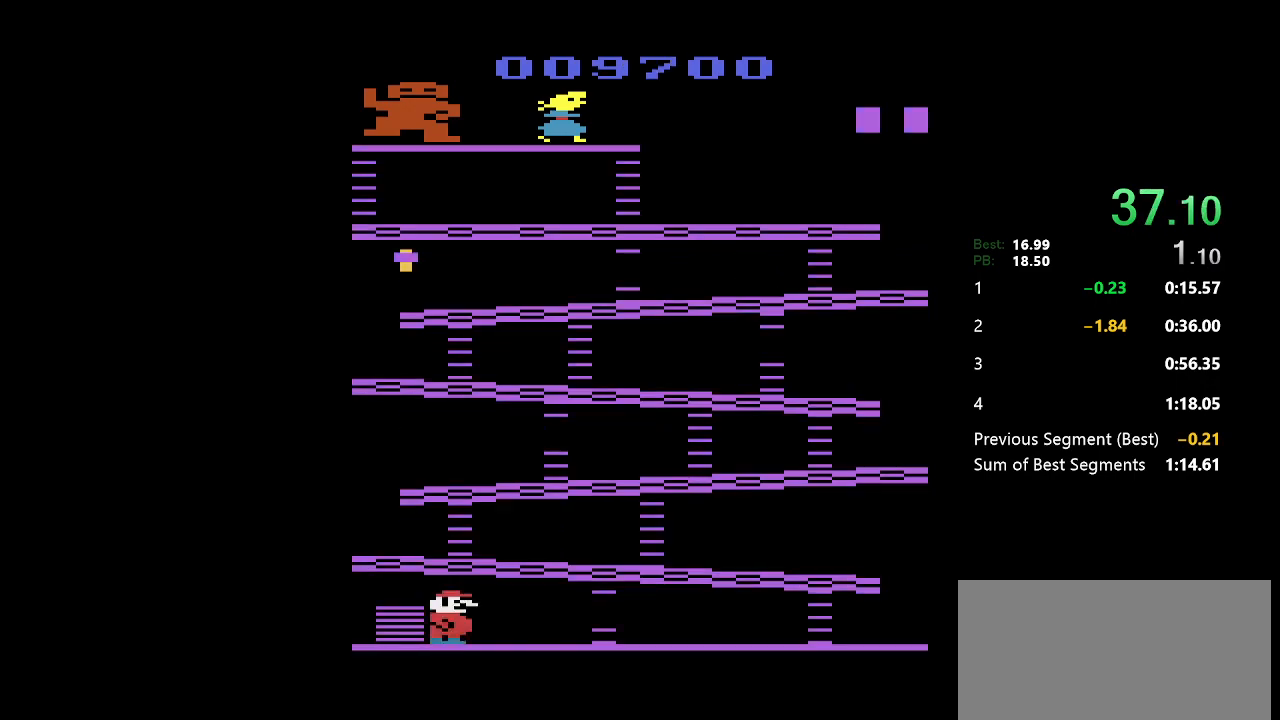
{"keys": ["d"], "events": [[33, "return", "up"], [50, "return", "down"], [100, "return", "up"], [150, "return", "down"], [200, "return", "up"], [250, "return", "down"], [300, "return", "up"], [333, "return", "down"], [400, "return", "up"], [433, "return", "down"], [483, "return", "up"]]}
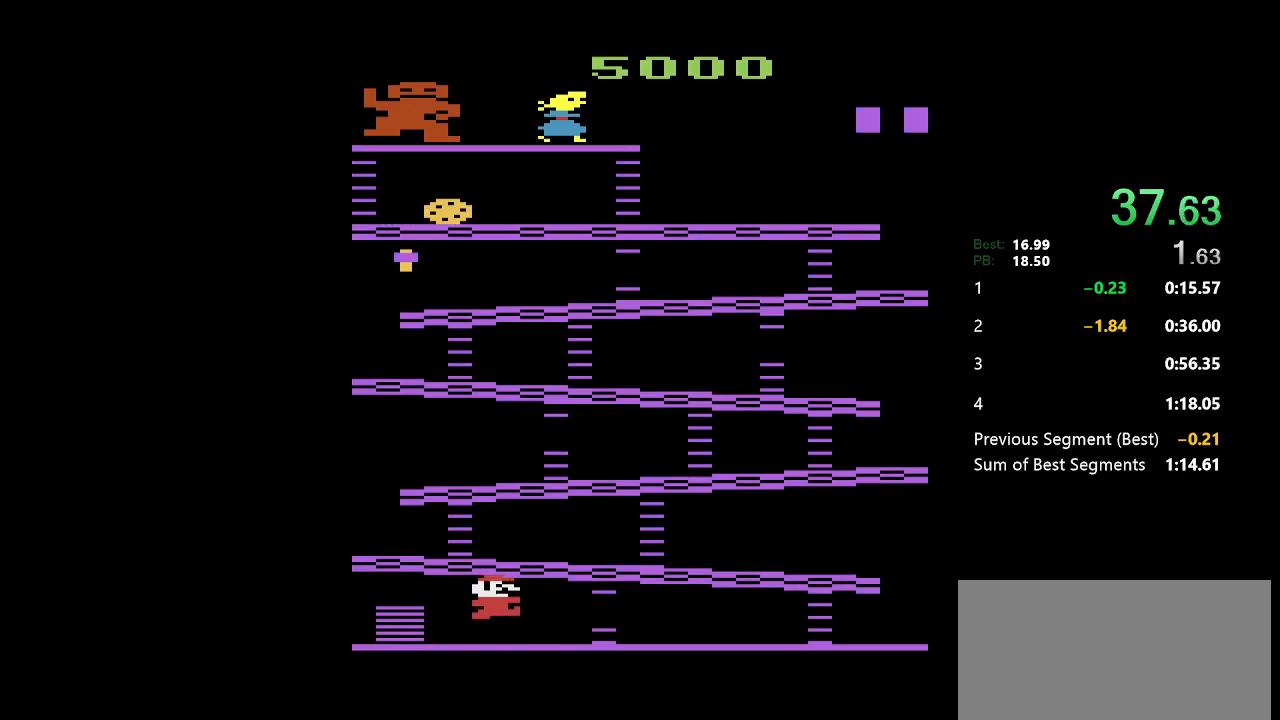
{"keys": ["d"], "events": [[250, "return", "down"], [300, "return", "up"], [350, "return", "down"], [383, "return", "up"], [433, "return", "down"], [483, "return", "up"]]}
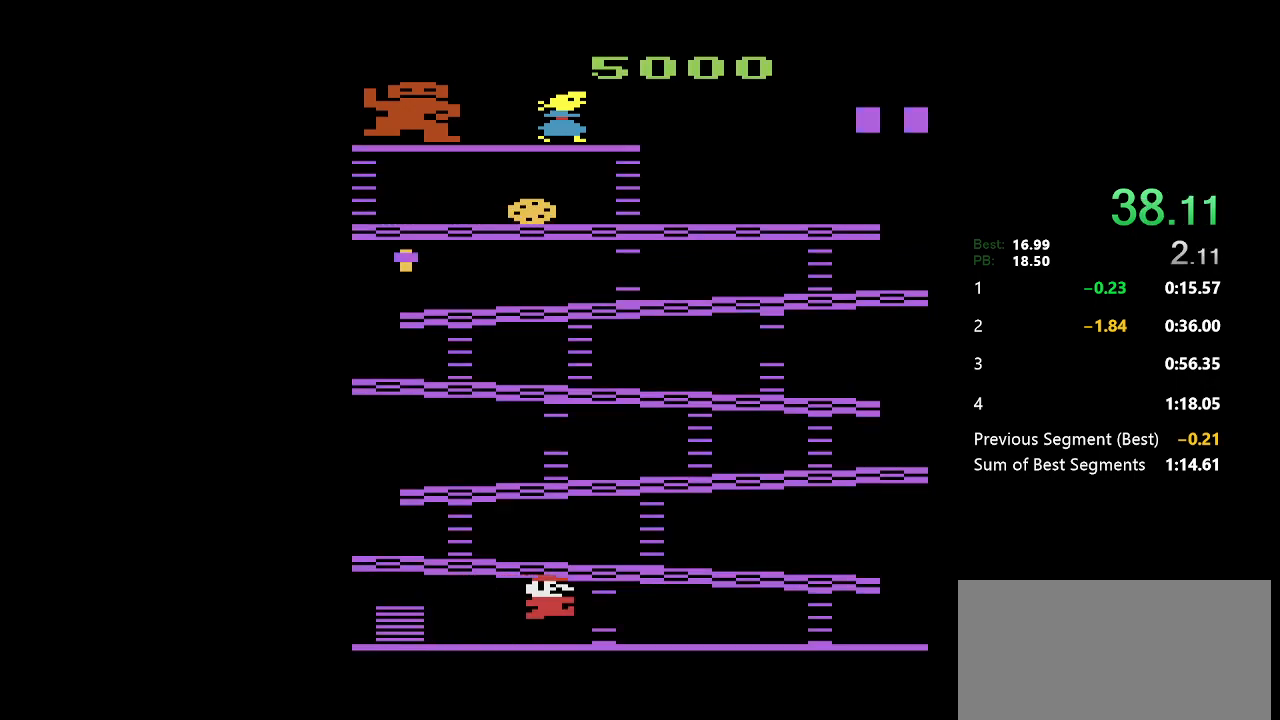
{"keys": ["d", "return"], "events": [[317, "return", "down"], [350, "return", "up"], [417, "return", "down"], [450, "return", "up"], [500, "return", "down"]]}
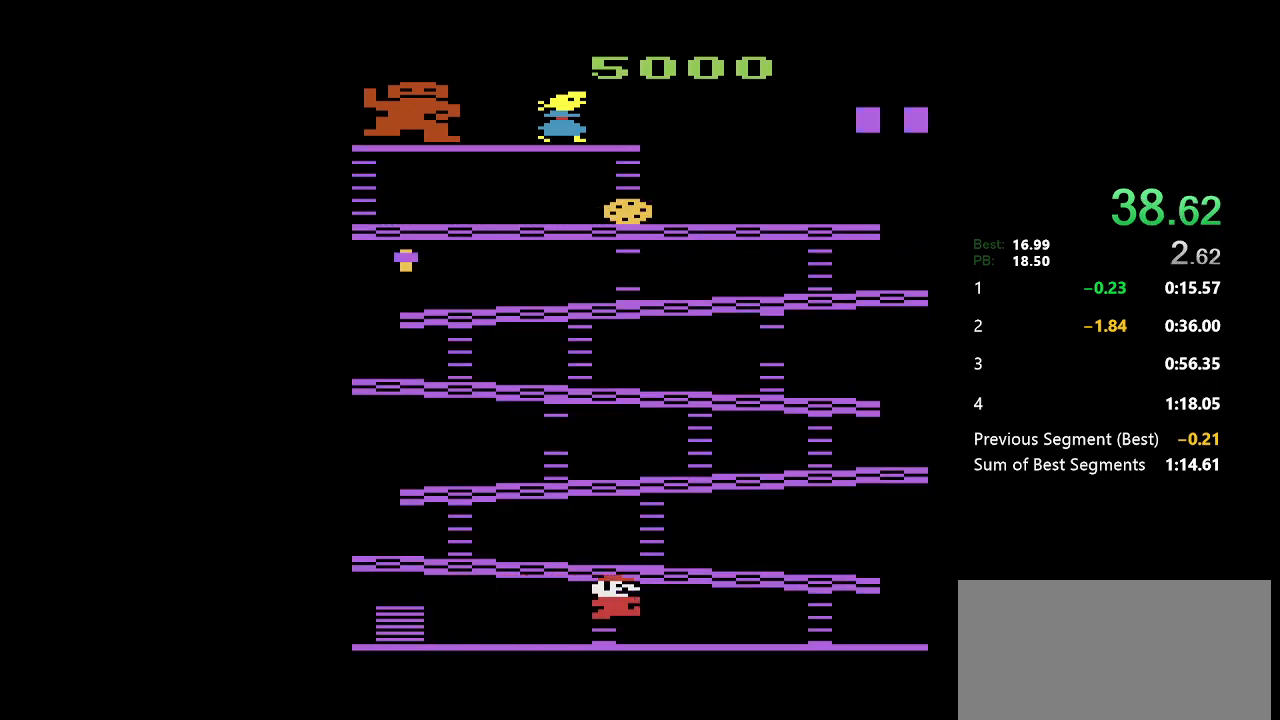
{"keys": ["d", "return"], "events": [[50, "return", "up"], [333, "return", "down"], [417, "return", "up"], [433, "return", "down"]]}
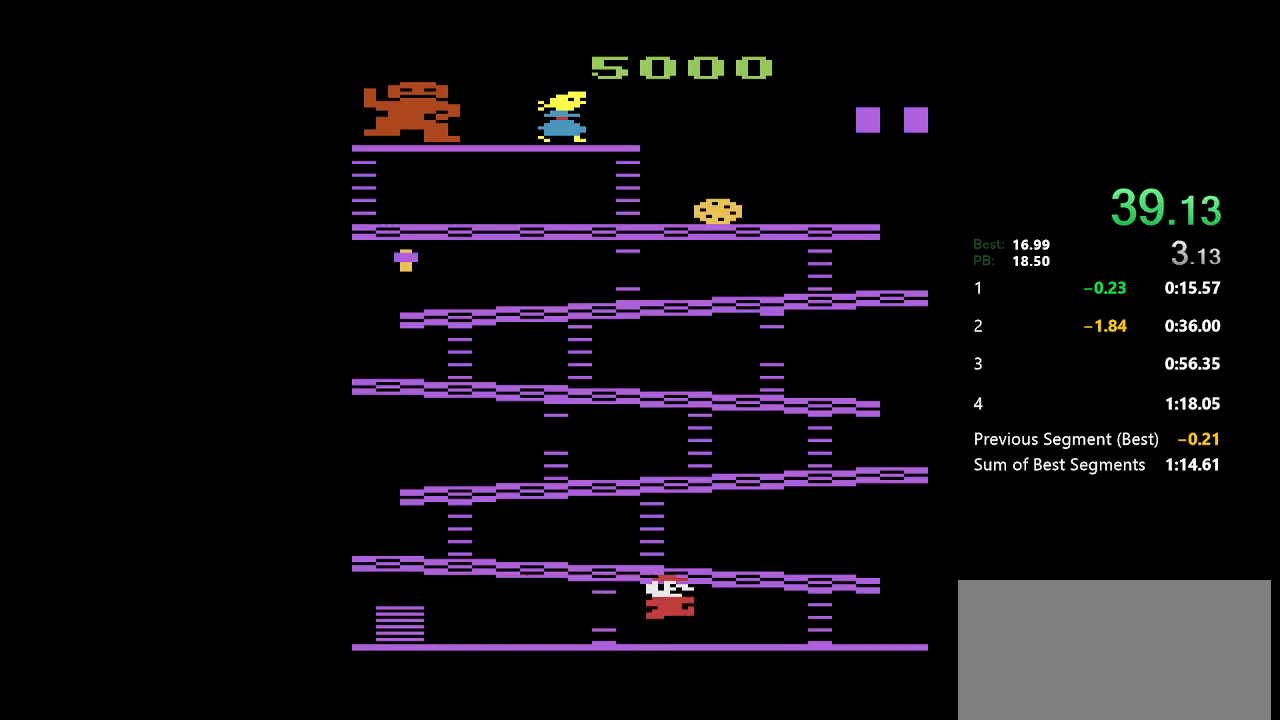
{"keys": ["d", "w"], "events": [[17, "return", "up"], [33, "return", "down"], [100, "return", "up"], [400, "w", "down"]]}
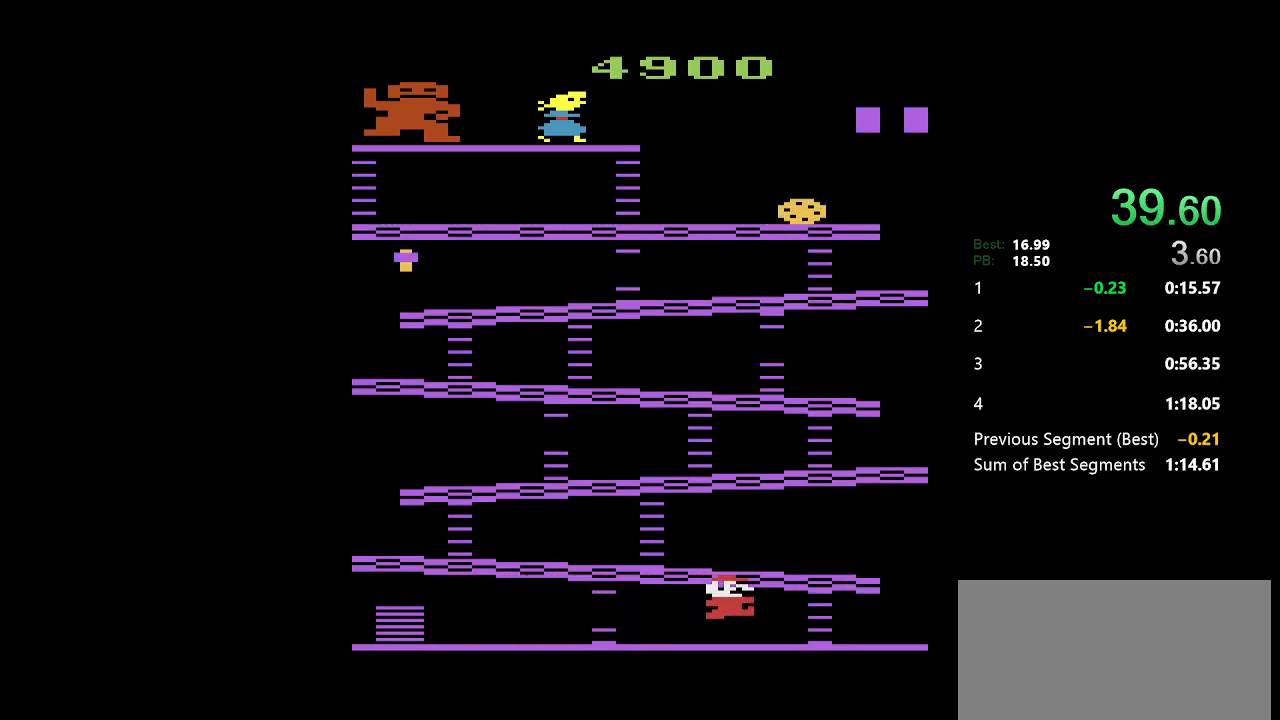
{"keys": ["d", "w"], "events": []}
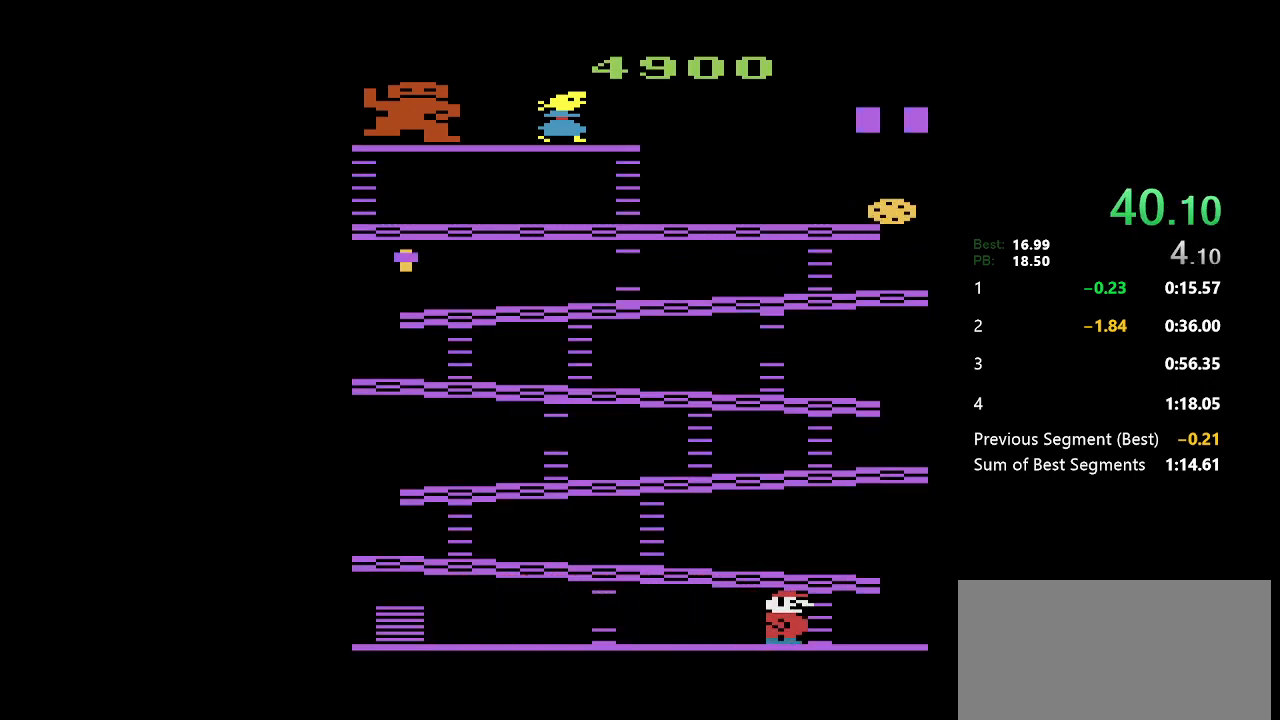
{"keys": ["a", "w"], "events": [[117, "d", "up"], [217, "a", "down"]]}
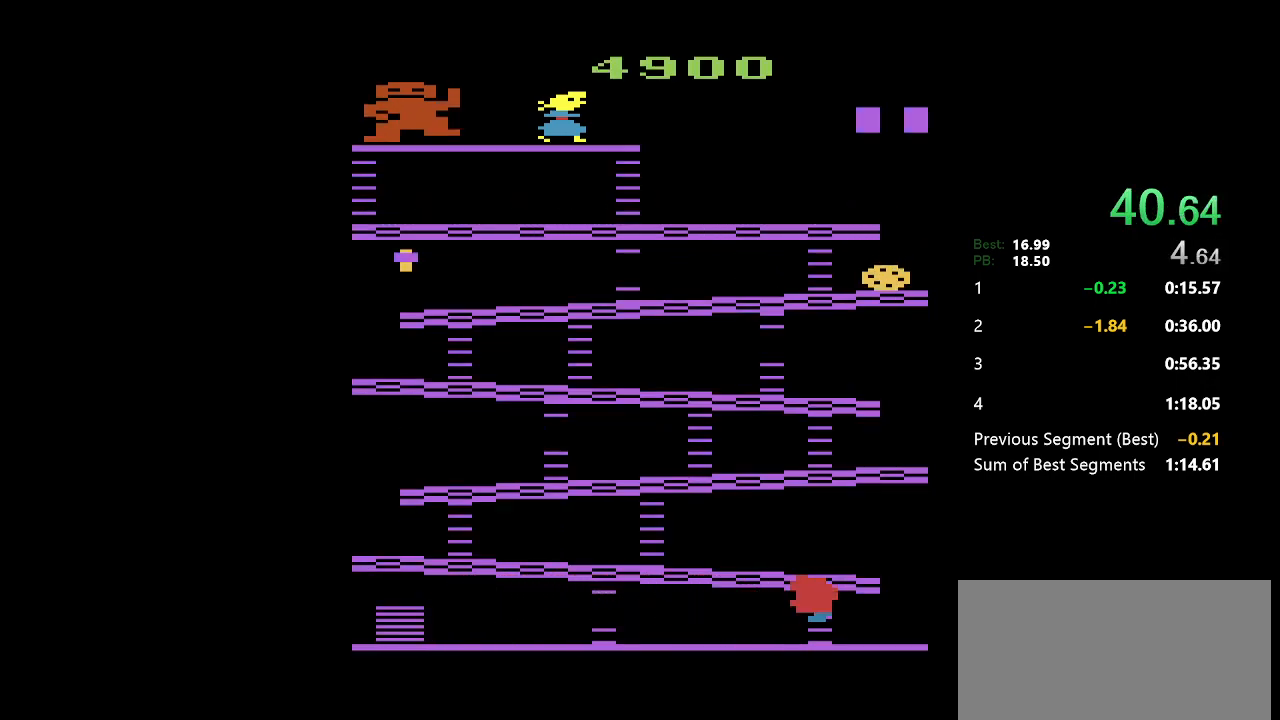
{"keys": ["a", "w"], "events": []}
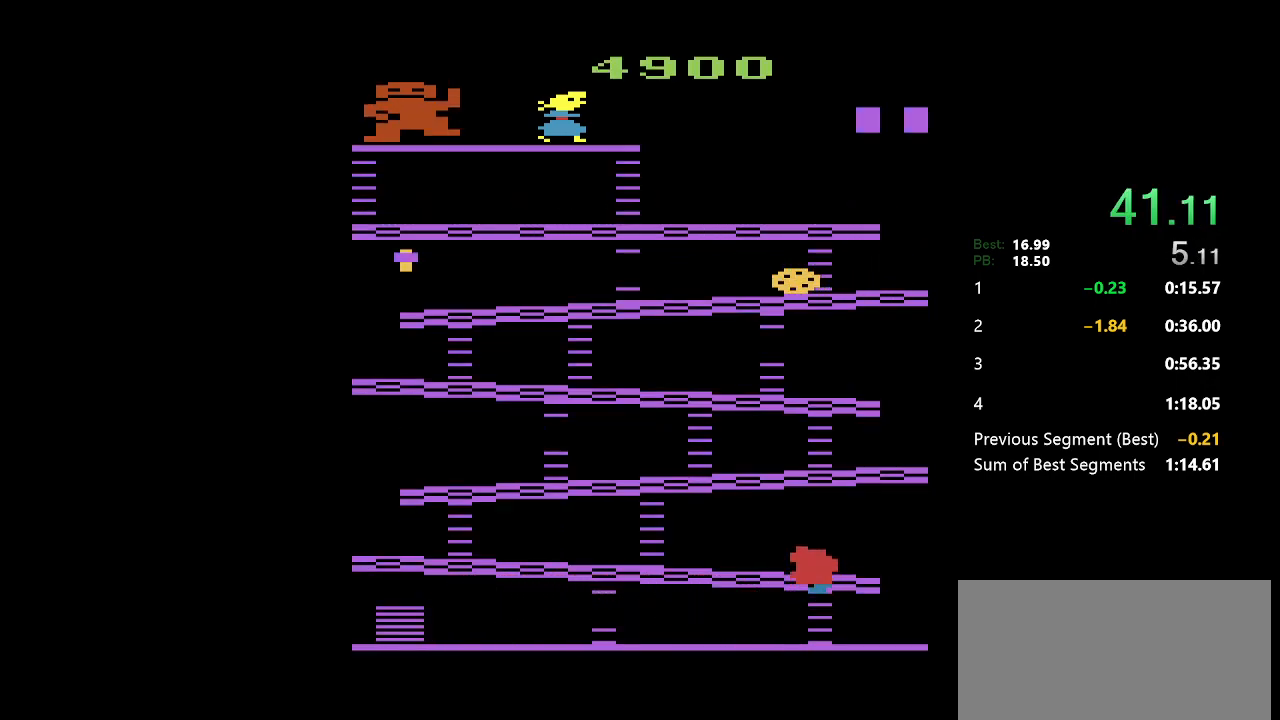
{"keys": ["a", "w"], "events": [[100, "return", "down"], [167, "return", "up"], [233, "return", "down"], [283, "return", "up"], [367, "return", "down"], [417, "return", "up"]]}
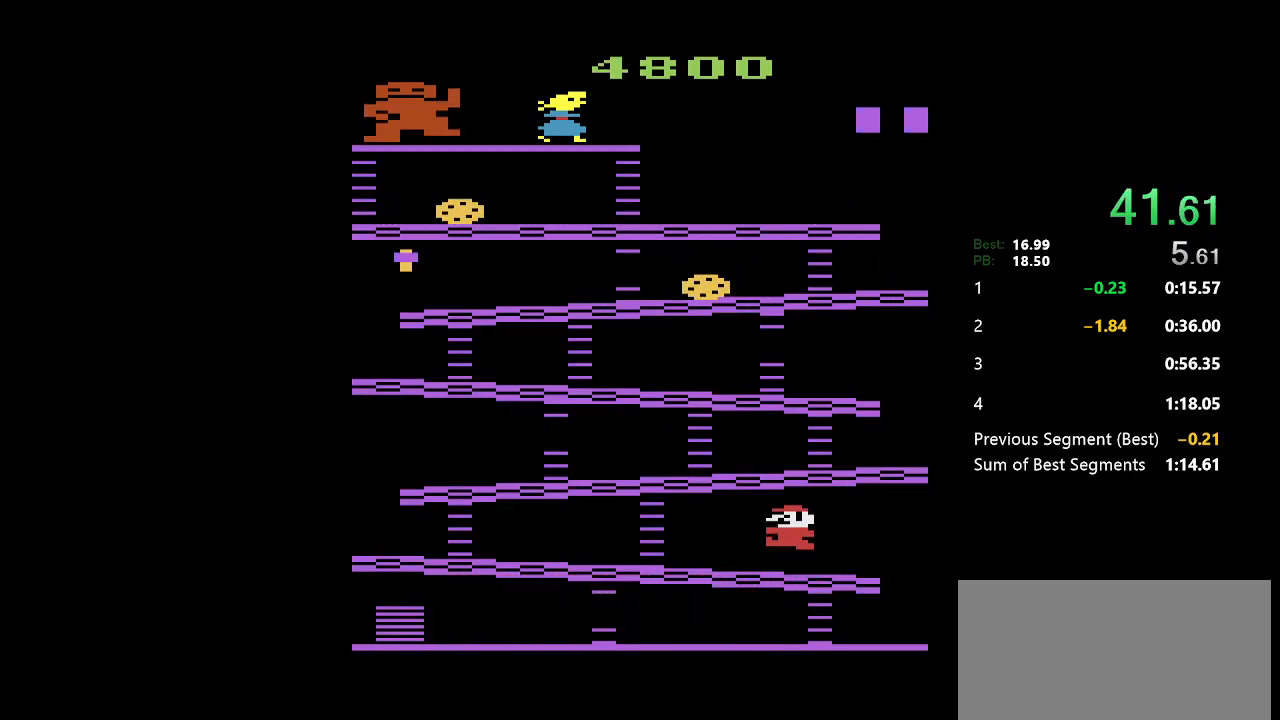
{"keys": ["a", "w"], "events": []}
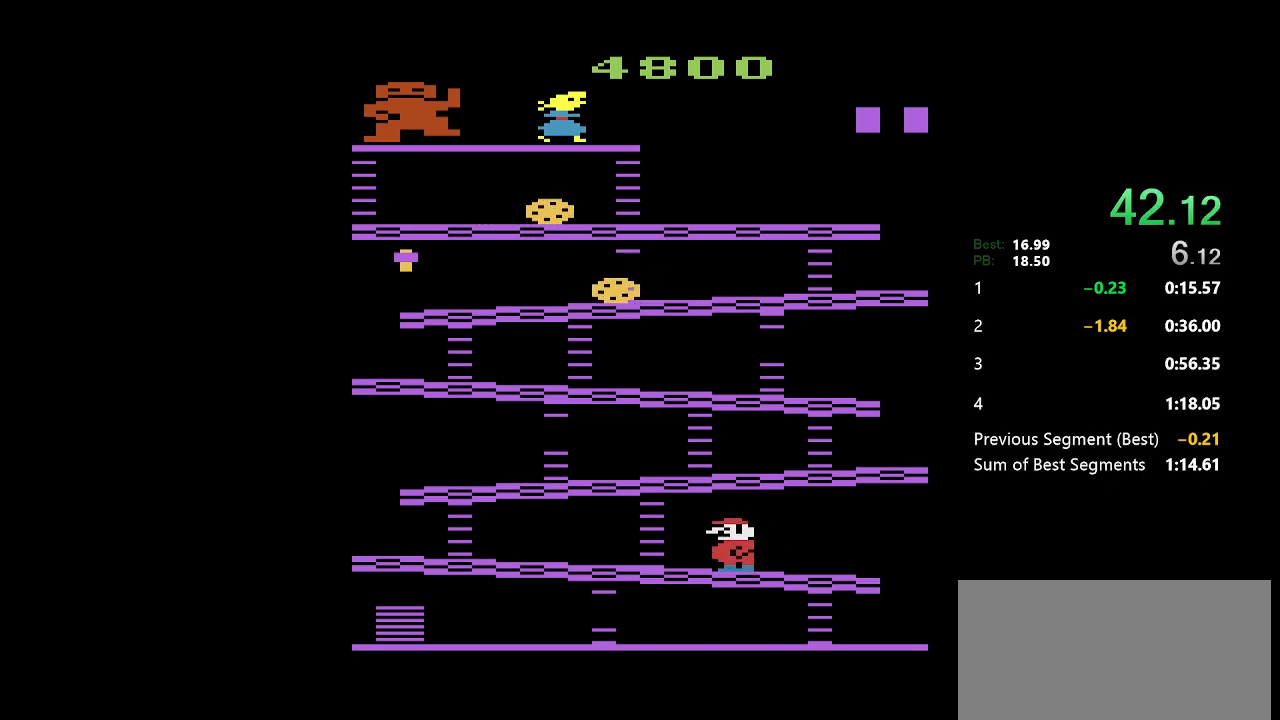
{"keys": ["a", "w"], "events": []}
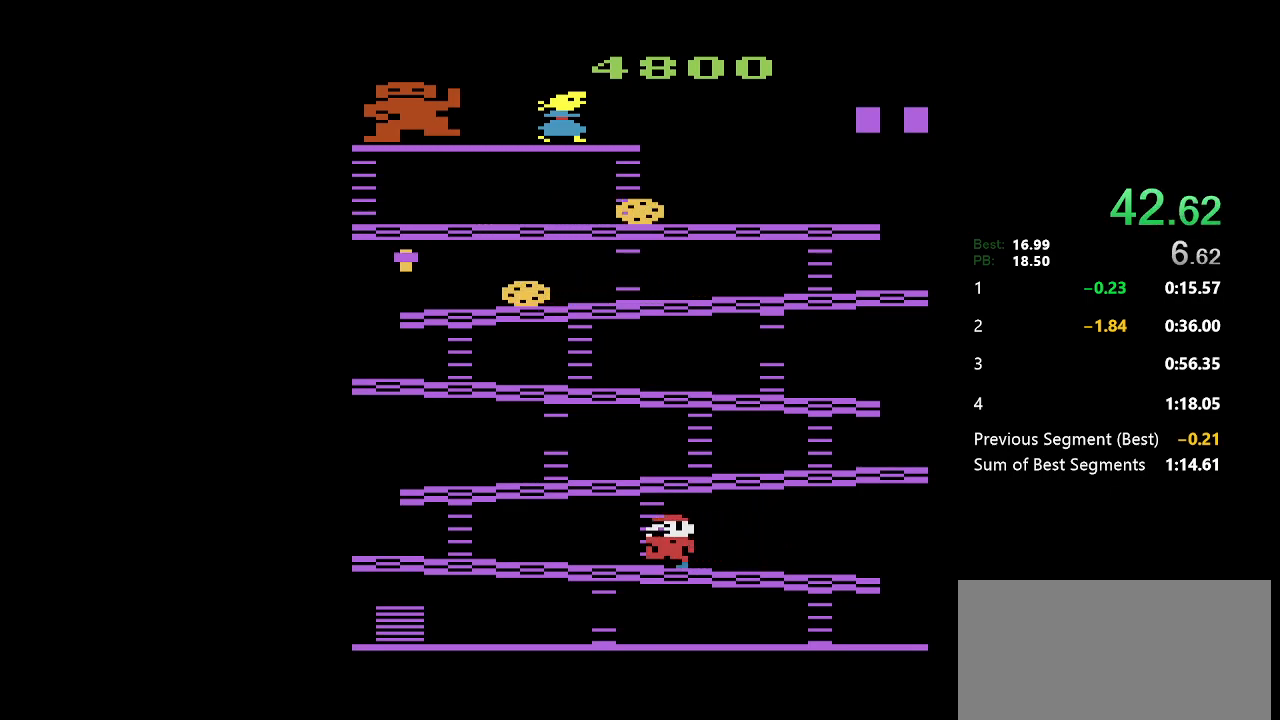
{"keys": ["d", "w"], "events": [[33, "a", "up"], [300, "d", "down"]]}
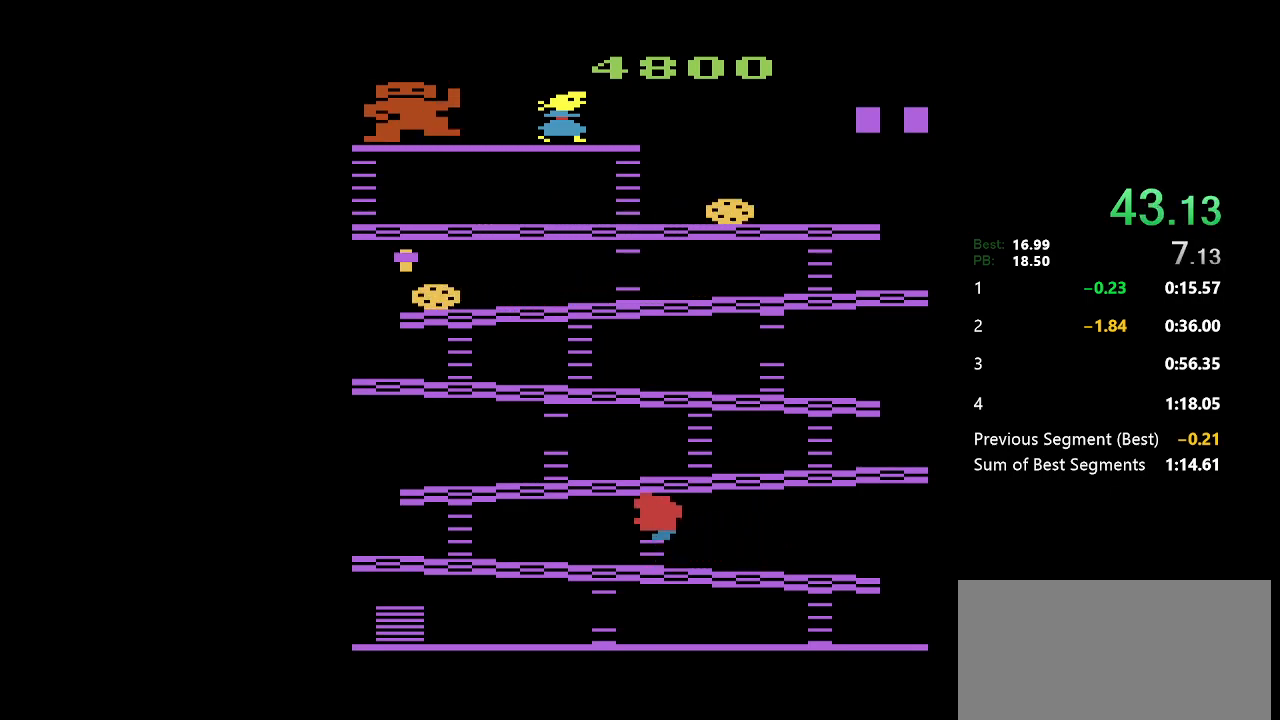
{"keys": ["d", "w"], "events": []}
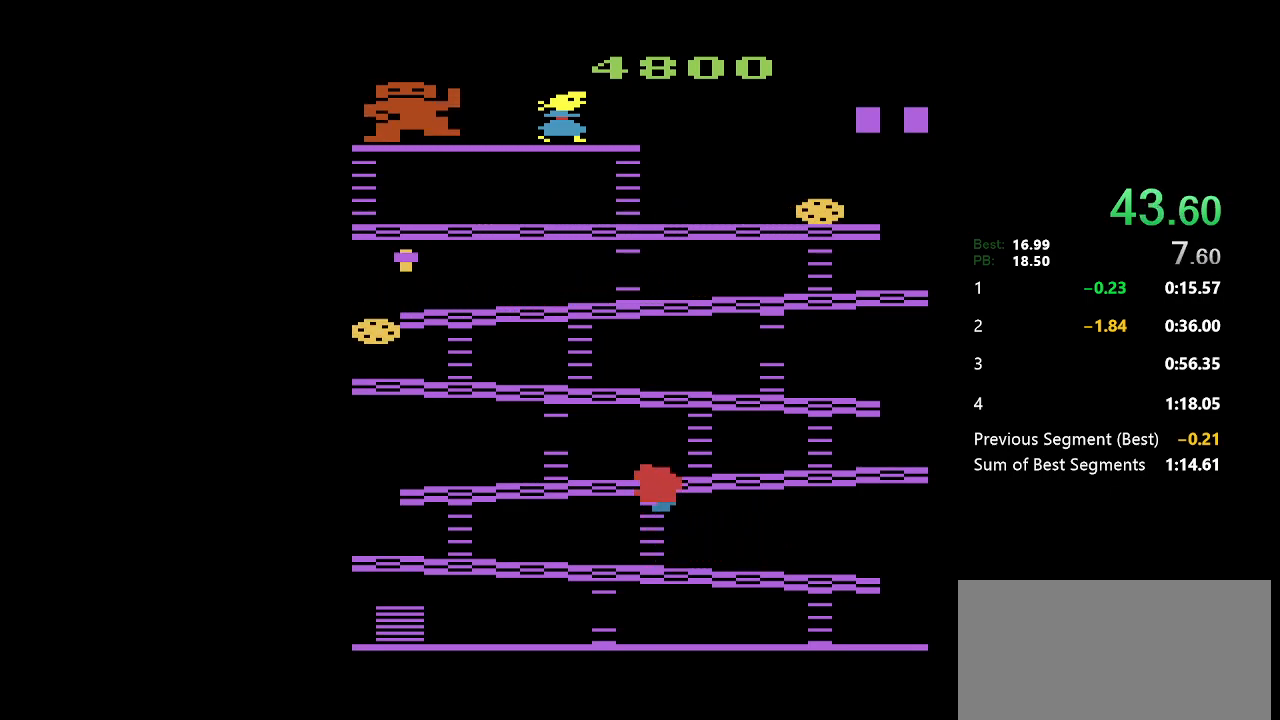
{"keys": ["d", "w"], "events": []}
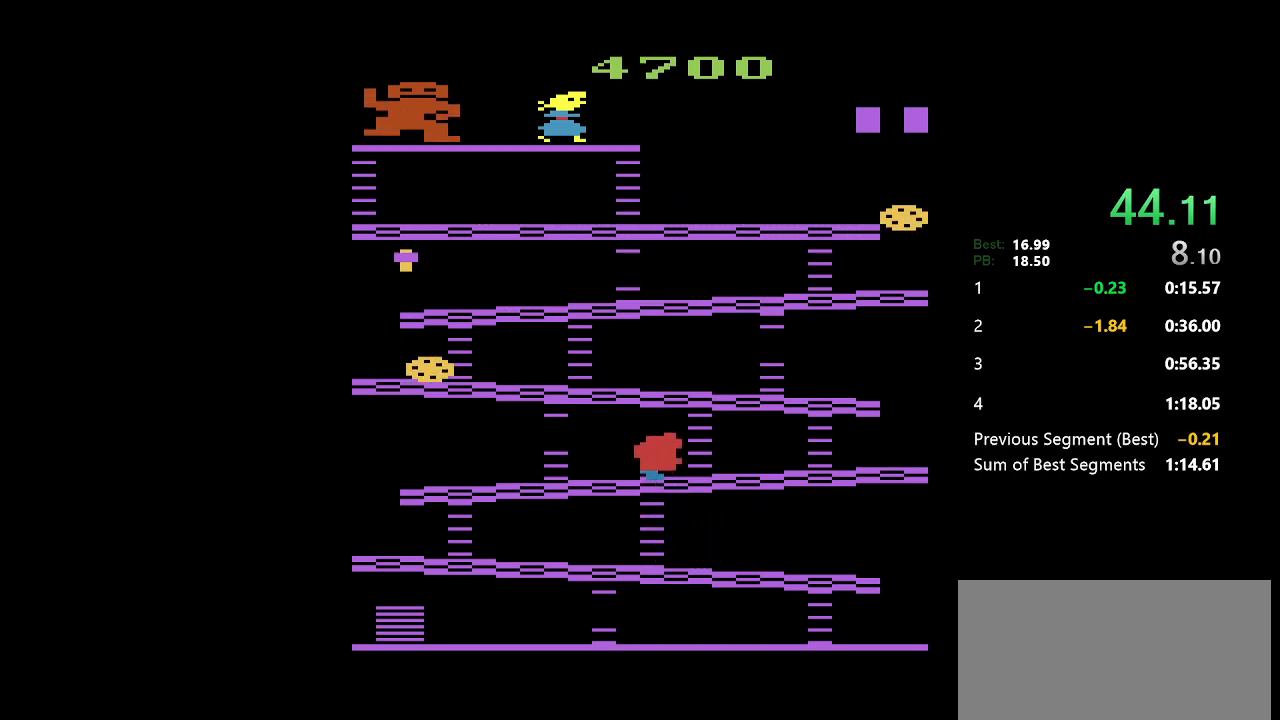
{"keys": ["a", "w"], "events": [[283, "d", "up"], [417, "a", "down"]]}
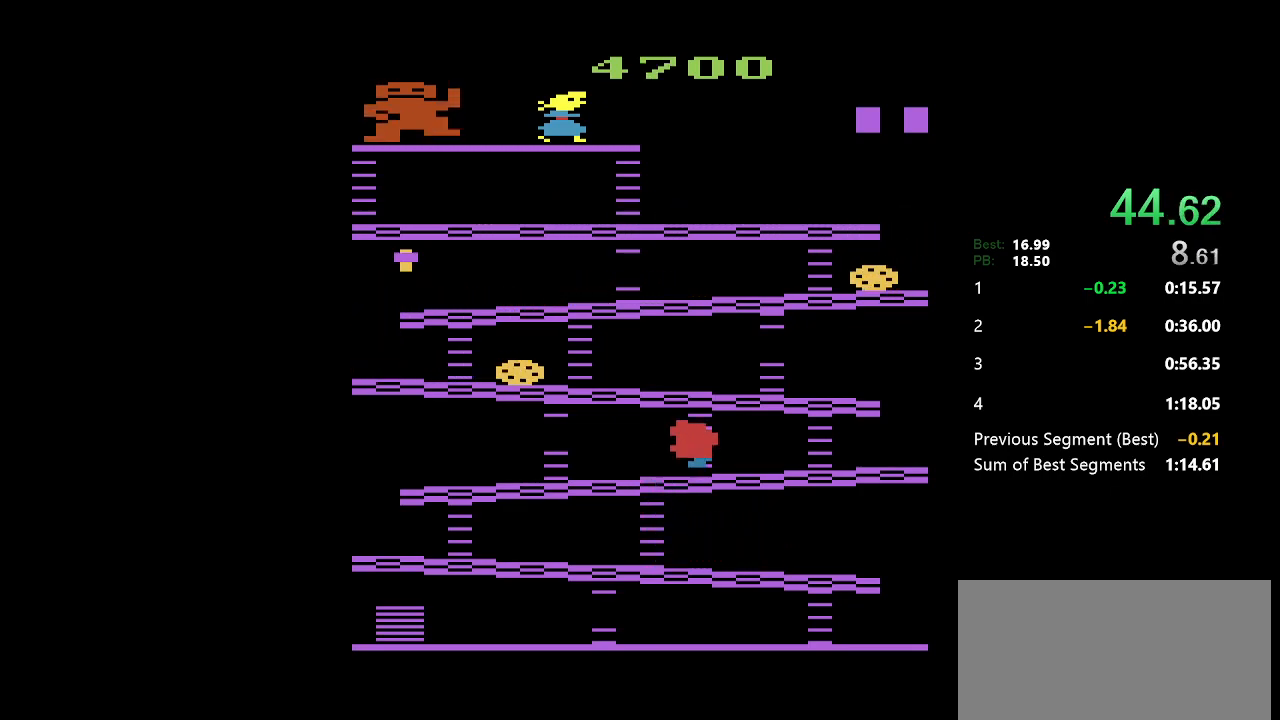
{"keys": ["w"], "events": [[417, "a", "up"]]}
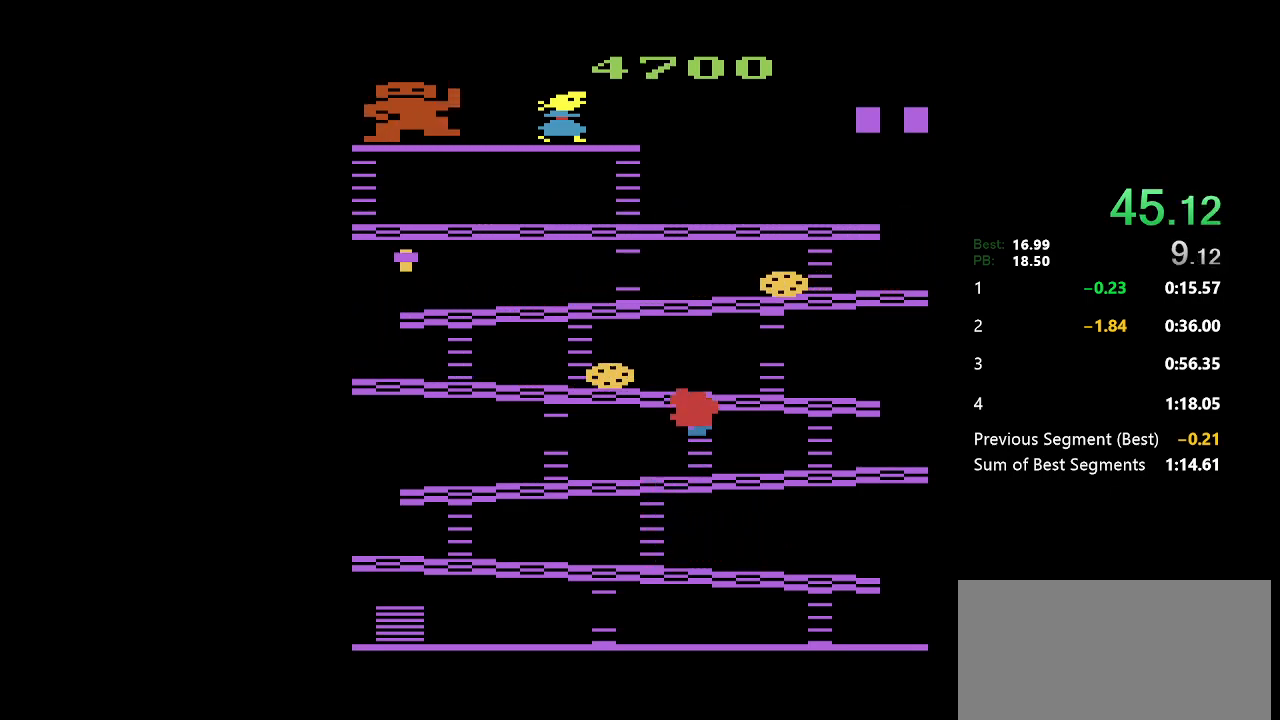
{"keys": ["w"], "events": []}
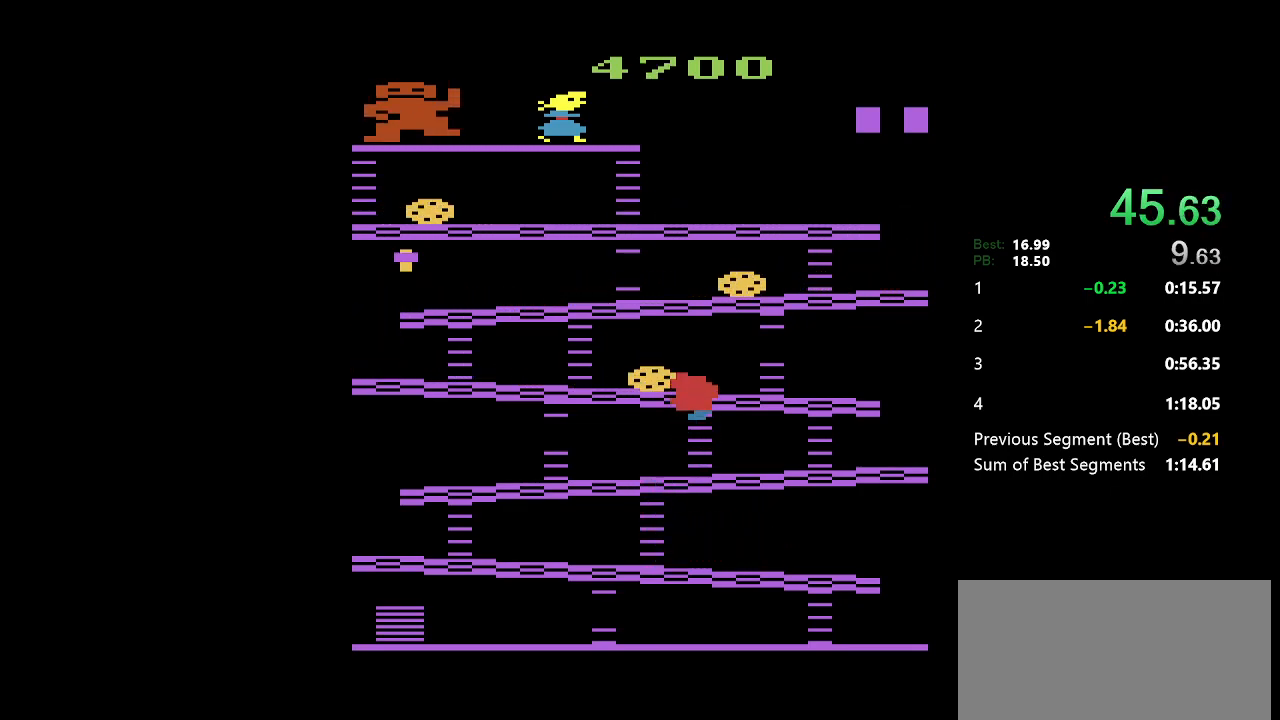
{"keys": [], "events": [[17, "w", "up"]]}
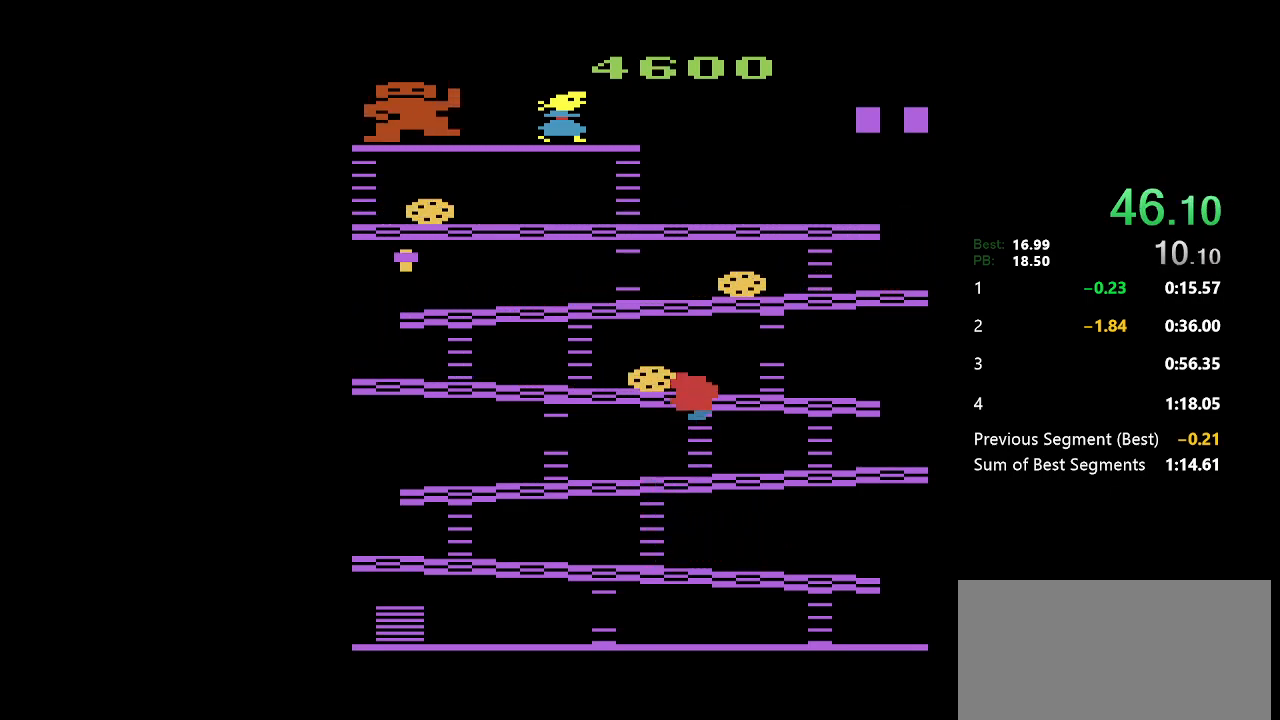
{"keys": [], "events": []}
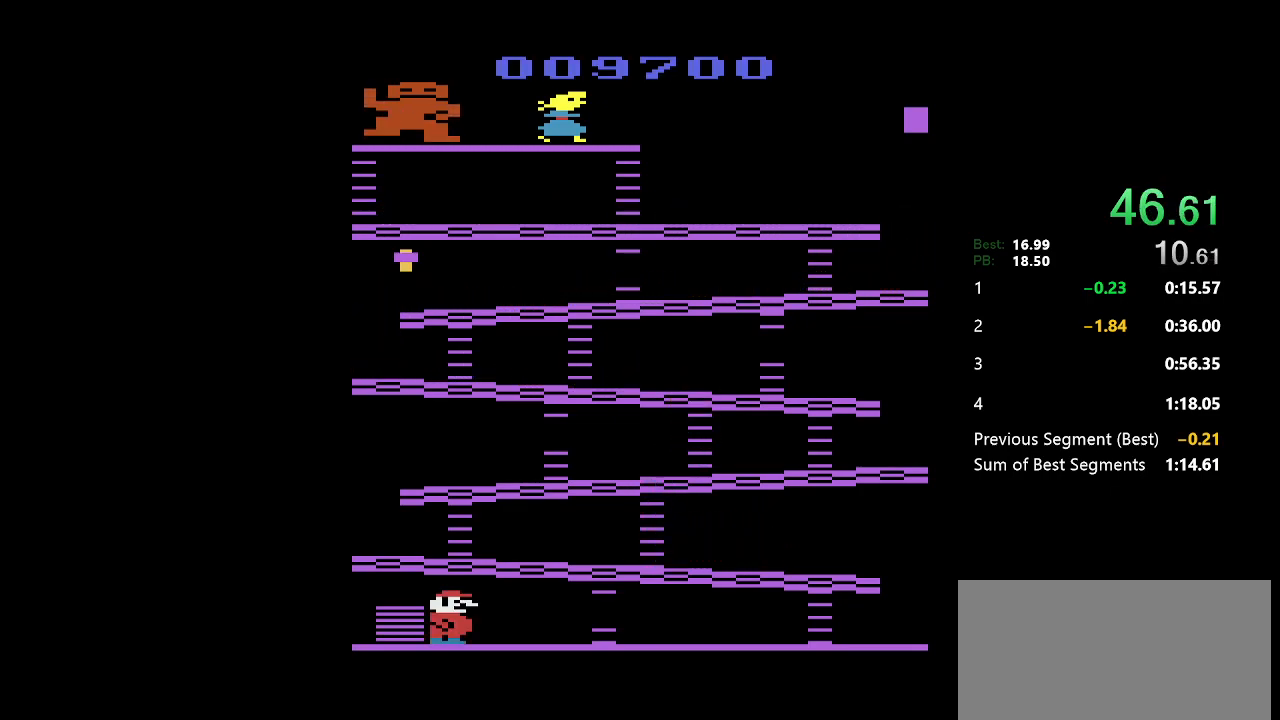
{"keys": [], "events": []}
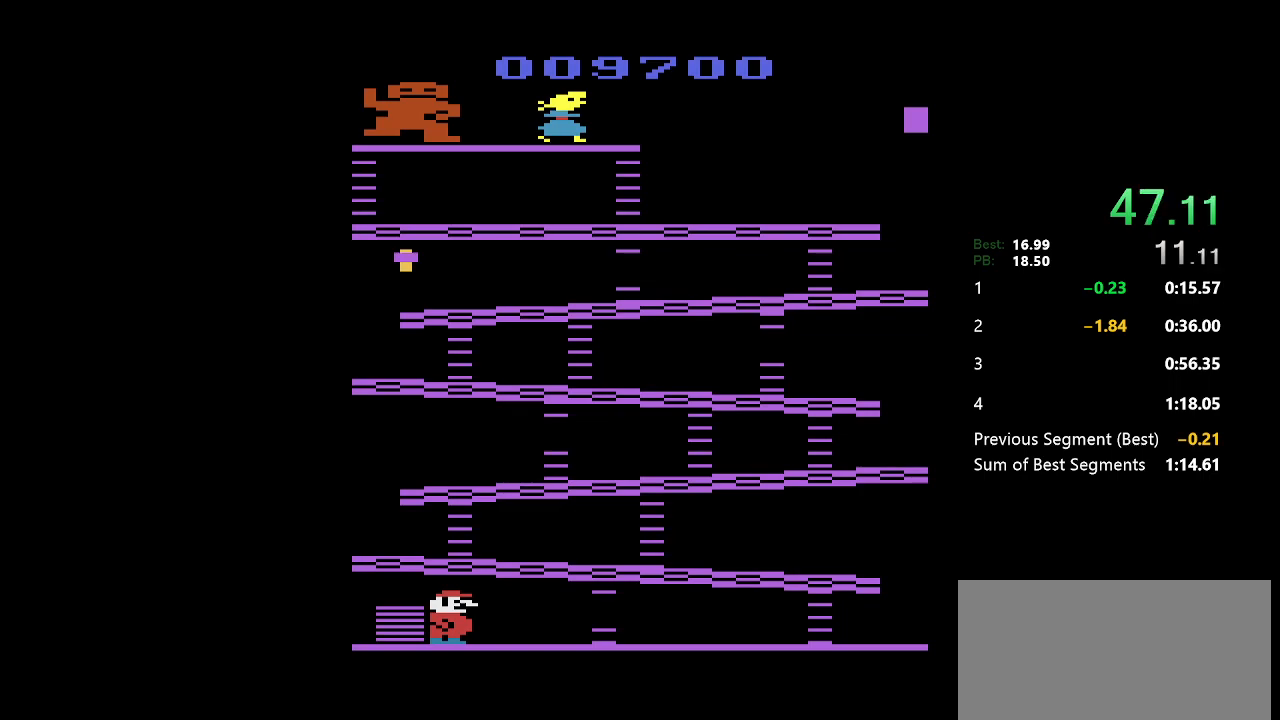
{"keys": [], "events": []}
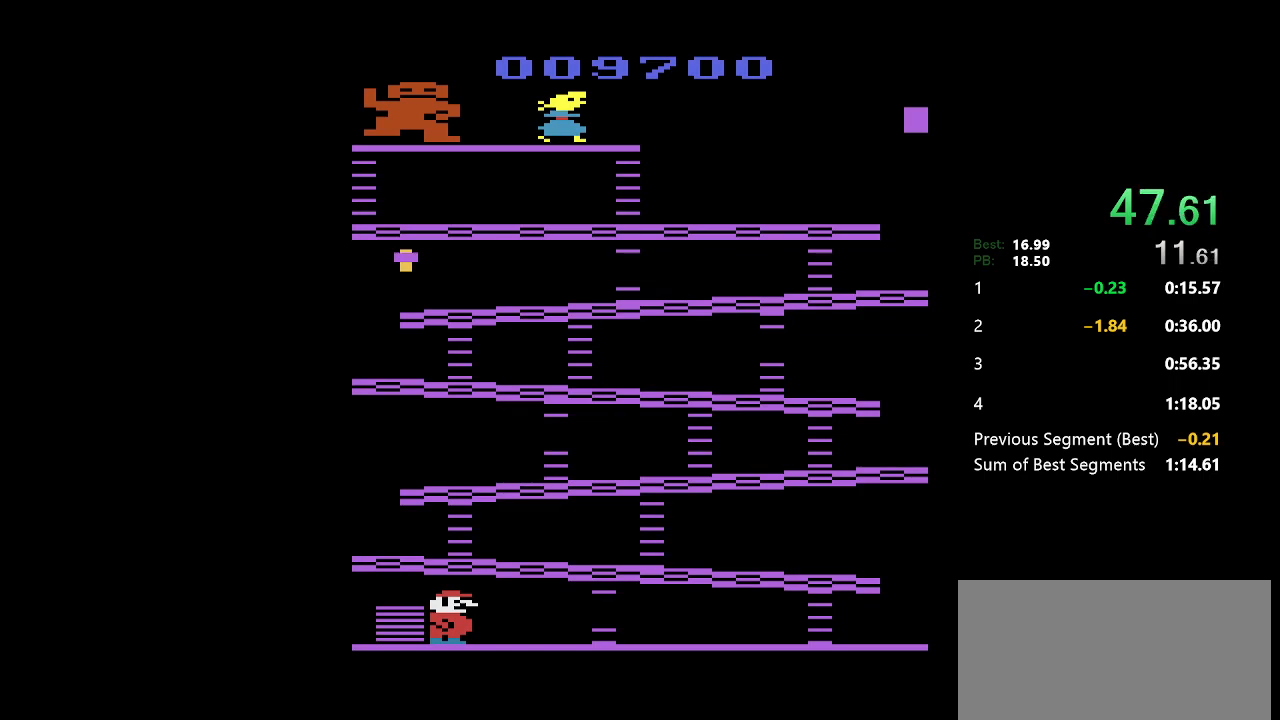
{"keys": [], "events": []}
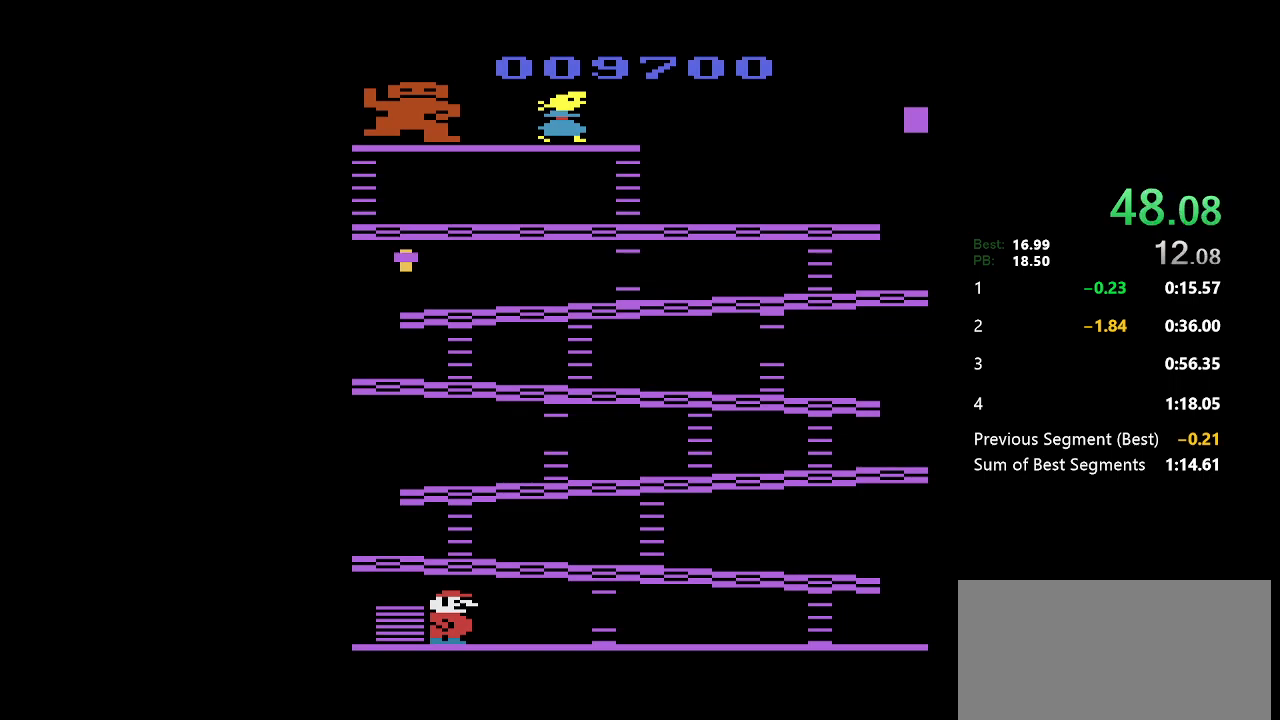
{"keys": [], "events": []}